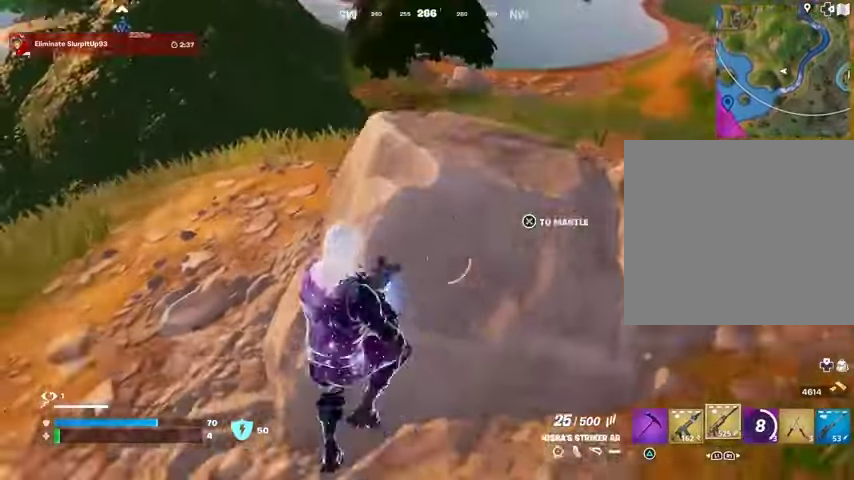
Gameplay with a controller (PlayStation layout); each line is a JSON object with the inputs held at the frame after it. "events" lists button and stick changes between this image and that frame as [ms after this image, input, new state], when the widget could be followed in between.
{"buttons": [], "left_stick": "up-right", "right_stick": "up", "events": [[100, "L1", "down"], [167, "L1", "up"], [267, "L1", "down"], [300, "L1", "up"], [467, "right_stick", "up"]]}
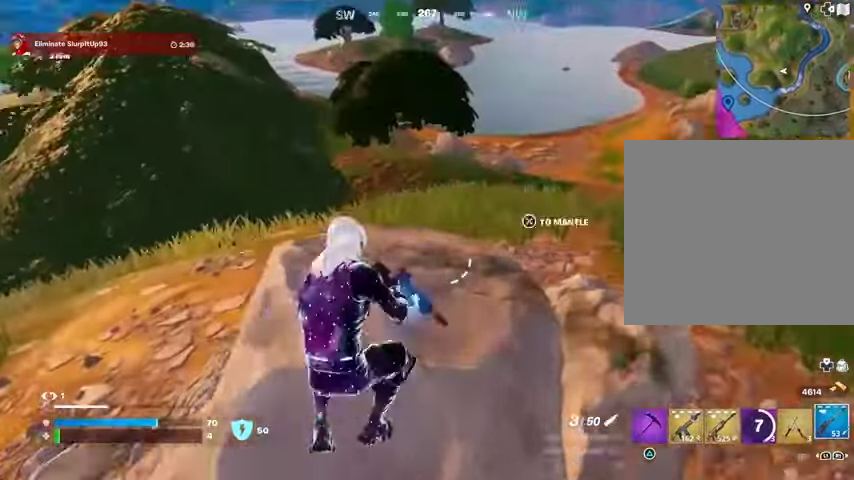
{"buttons": ["L2"], "left_stick": "center", "right_stick": "center", "events": [[67, "right_stick", "center"], [133, "L2", "down"], [167, "right_stick", "up-left"], [200, "left_stick", "center"], [233, "right_stick", "center"], [300, "L1", "down"], [367, "L1", "up"], [367, "right_stick", "right"], [467, "right_stick", "center"]]}
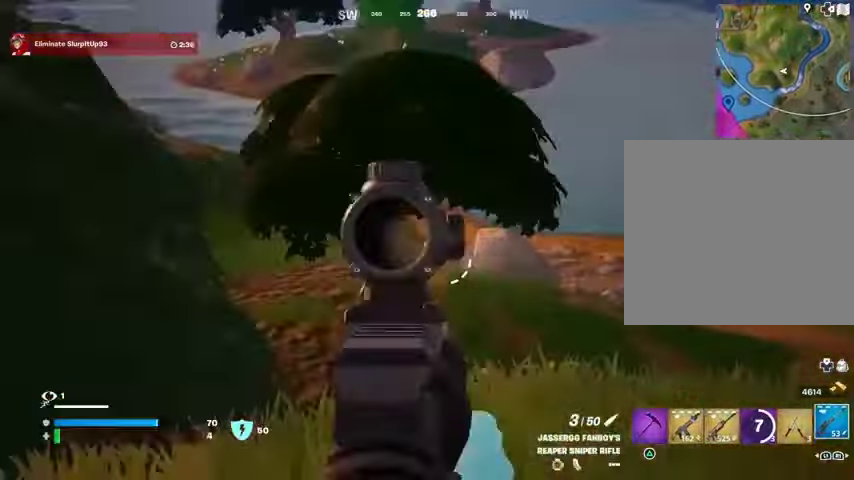
{"buttons": ["L2"], "left_stick": "center", "right_stick": "center", "events": []}
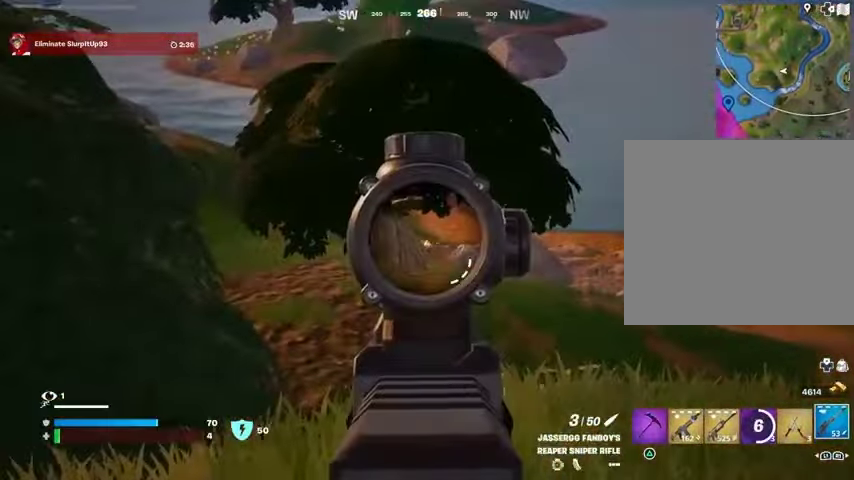
{"buttons": ["R3"], "left_stick": "down-left", "right_stick": "center", "events": [[133, "left_stick", "down"], [167, "L2", "up"], [167, "right_stick", "down-right"], [200, "left_stick", "down-right"], [233, "R3", "down"], [367, "R3", "up"], [367, "right_stick", "right"], [433, "left_stick", "down-left"], [467, "right_stick", "center"], [500, "R3", "down"]]}
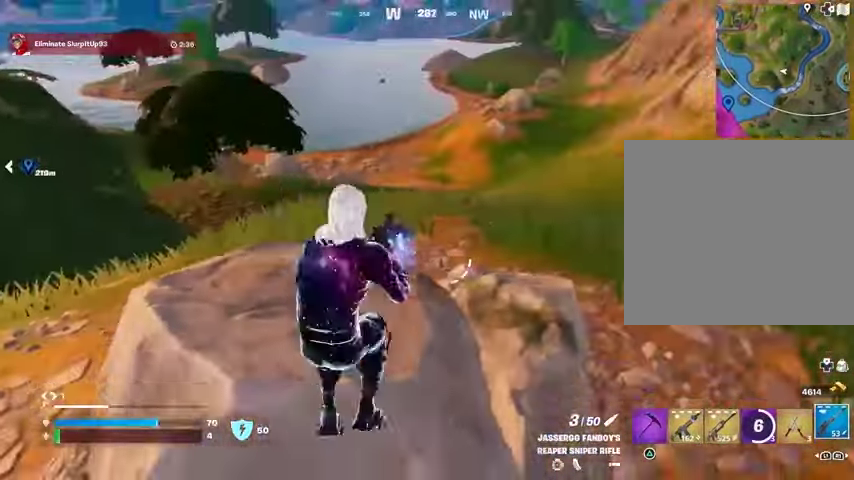
{"buttons": ["L2"], "left_stick": "up-right", "right_stick": "center", "events": [[67, "R3", "up"], [167, "L2", "down"], [200, "L1", "down"], [200, "left_stick", "up-right"], [200, "right_stick", "up-left"], [267, "L1", "up"], [267, "right_stick", "center"]]}
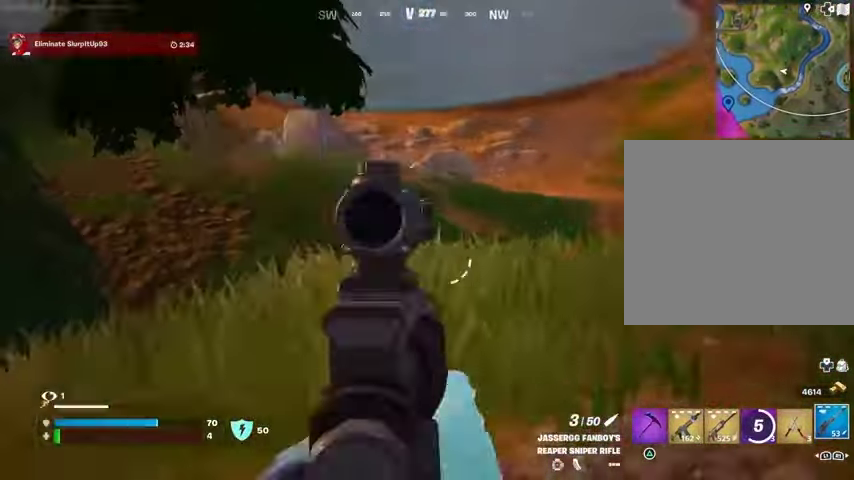
{"buttons": ["L2"], "left_stick": "right", "right_stick": "up-left", "events": [[67, "right_stick", "up-left"], [133, "left_stick", "center"], [333, "left_stick", "down-right"], [400, "left_stick", "right"]]}
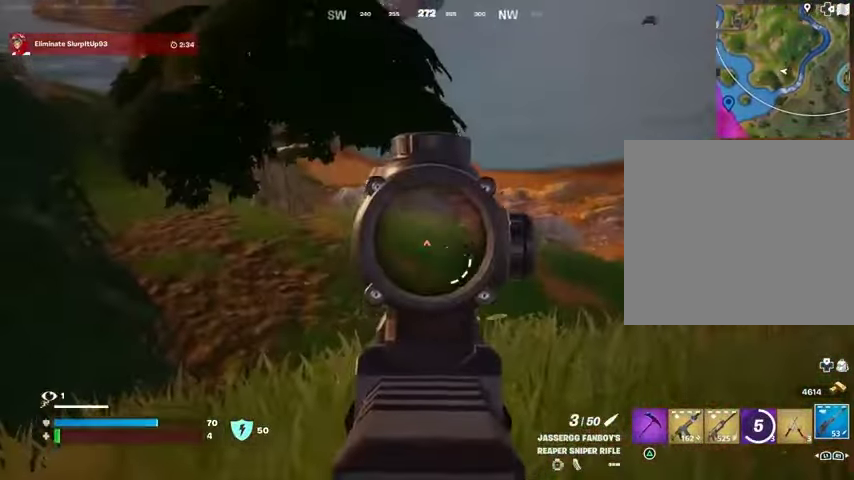
{"buttons": ["R2"], "left_stick": "down-right", "right_stick": "up-left", "events": [[33, "right_stick", "center"], [233, "left_stick", "left"], [300, "right_stick", "up-left"], [367, "left_stick", "center"], [433, "left_stick", "down-right"], [467, "L2", "up"], [467, "R2", "down"]]}
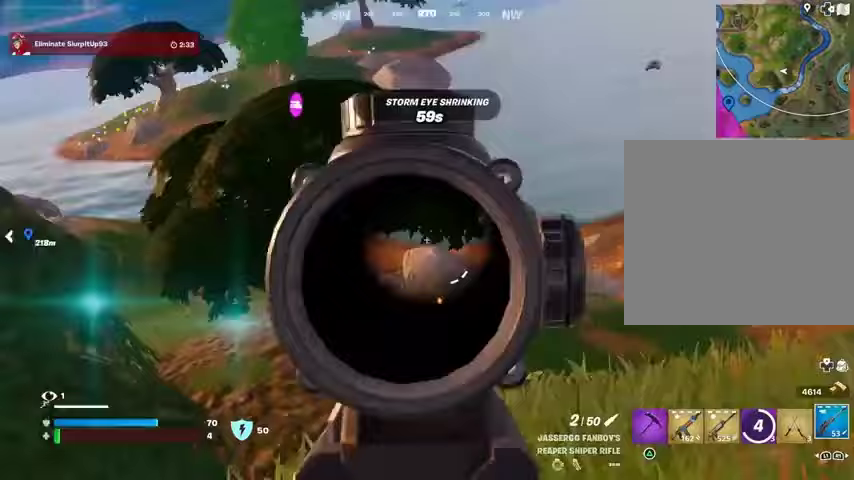
{"buttons": [], "left_stick": "down-left", "right_stick": "center", "events": [[33, "R2", "up"], [33, "right_stick", "down-left"], [133, "R1", "down"], [200, "R1", "up"], [200, "right_stick", "center"], [233, "left_stick", "down"], [267, "R1", "down"], [333, "R1", "up"], [367, "left_stick", "down-left"]]}
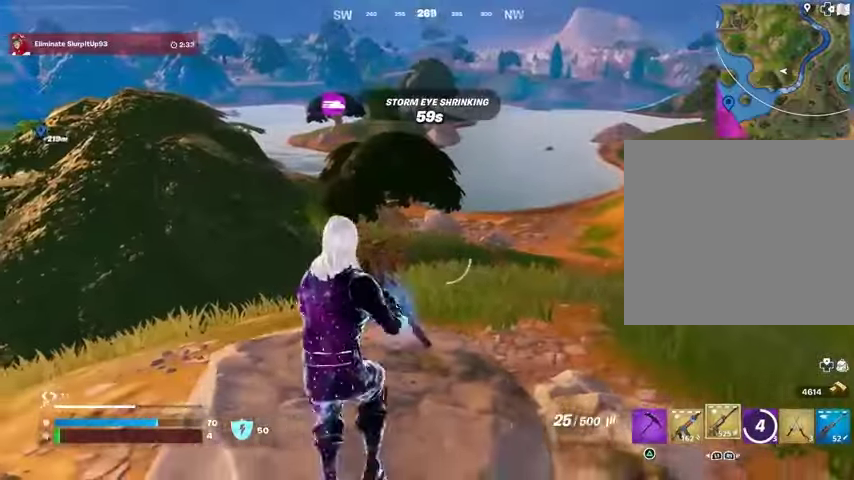
{"buttons": ["L2"], "left_stick": "up-right", "right_stick": "up-left", "events": [[100, "L2", "down"], [133, "left_stick", "up-right"], [367, "right_stick", "up"], [467, "right_stick", "up-left"]]}
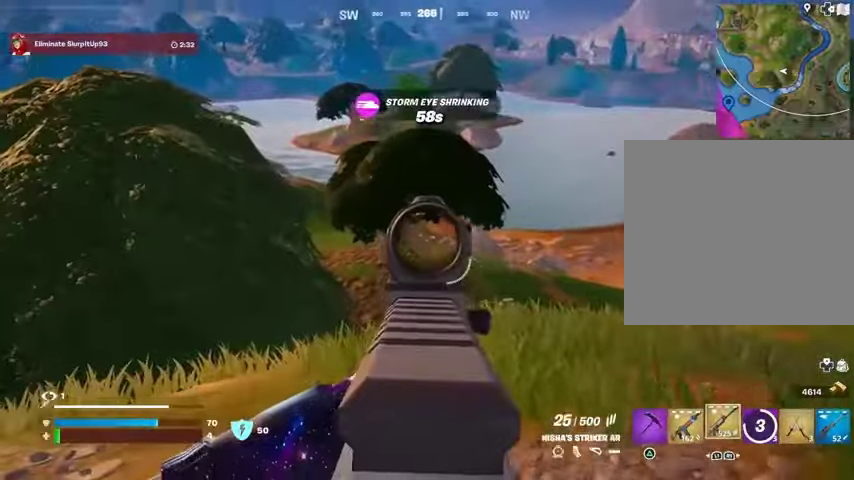
{"buttons": ["L2", "R2"], "left_stick": "center", "right_stick": "right", "events": [[67, "R2", "down"], [100, "R3", "down"], [100, "left_stick", "right"], [100, "right_stick", "right"], [167, "R3", "up"], [200, "left_stick", "center"], [200, "right_stick", "down"], [300, "right_stick", "center"], [500, "right_stick", "right"]]}
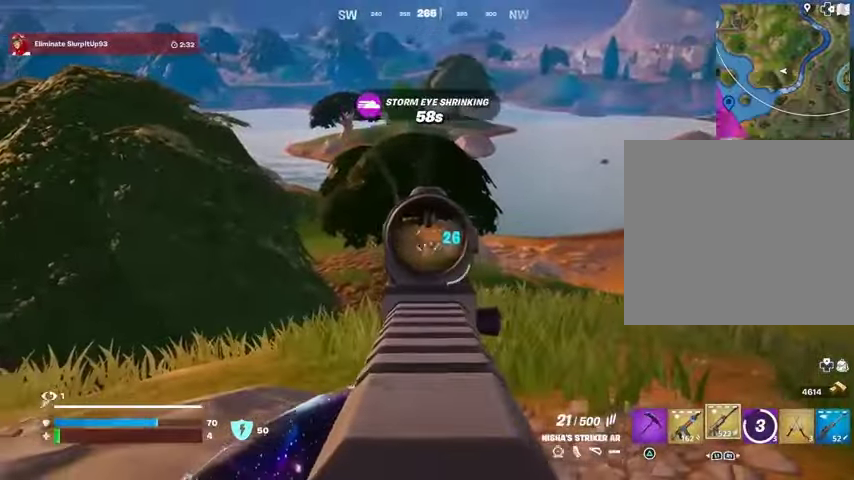
{"buttons": ["L2", "R2"], "left_stick": "center", "right_stick": "down", "events": [[33, "left_stick", "right"], [100, "left_stick", "down-right"], [100, "right_stick", "down"], [267, "right_stick", "center"], [333, "right_stick", "down-right"], [400, "left_stick", "center"], [433, "right_stick", "down"]]}
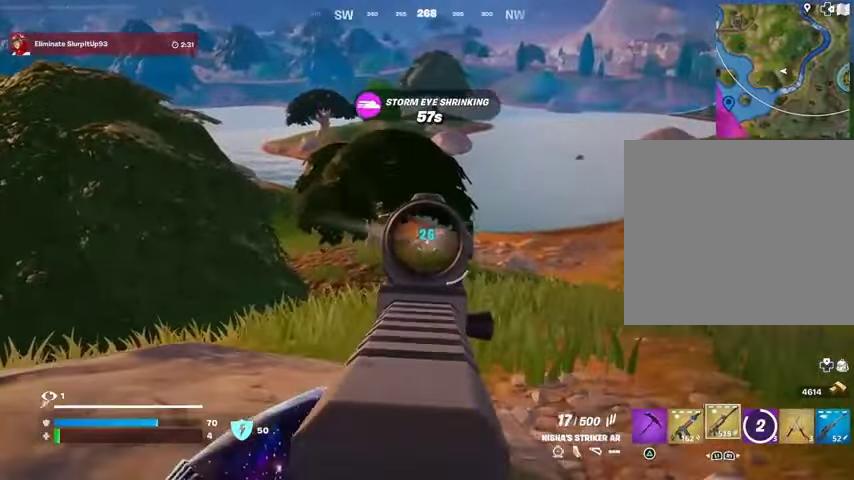
{"buttons": ["L2", "R2"], "left_stick": "center", "right_stick": "down-right", "events": [[100, "right_stick", "down-right"]]}
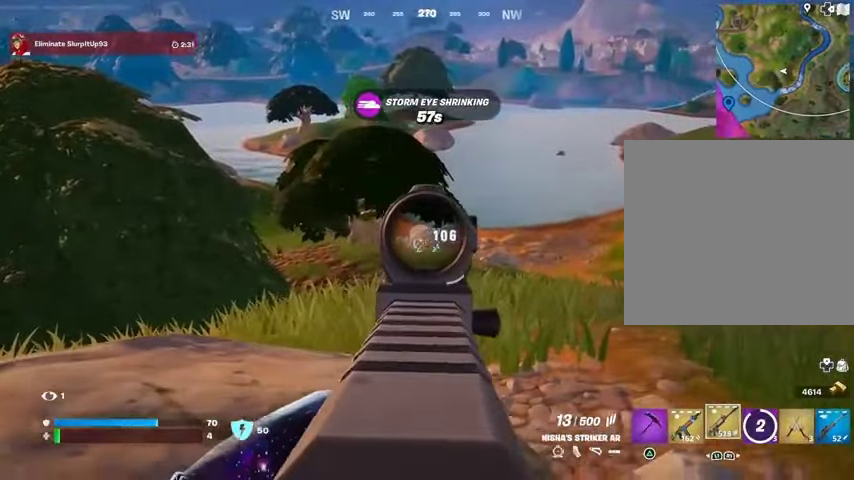
{"buttons": ["L2", "R2"], "left_stick": "center", "right_stick": "center", "events": [[33, "right_stick", "down"], [233, "left_stick", "down-right"], [233, "right_stick", "down-left"], [367, "left_stick", "center"], [400, "right_stick", "center"]]}
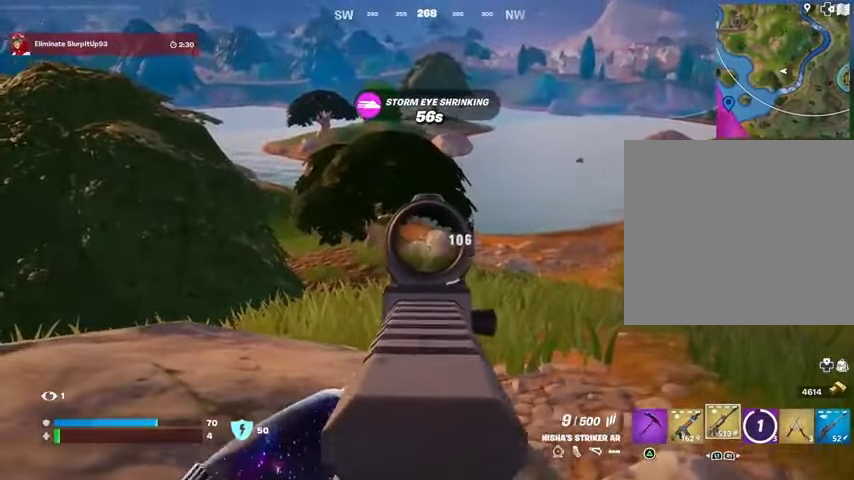
{"buttons": [], "left_stick": "down", "right_stick": "down-left", "events": [[100, "right_stick", "down"], [200, "left_stick", "down-right"], [233, "right_stick", "center"], [367, "right_stick", "down"], [400, "R3", "down"], [400, "left_stick", "down"], [433, "L1", "down"], [433, "R2", "up"], [467, "L2", "up"], [467, "R3", "up"], [467, "right_stick", "down-left"], [500, "L1", "up"]]}
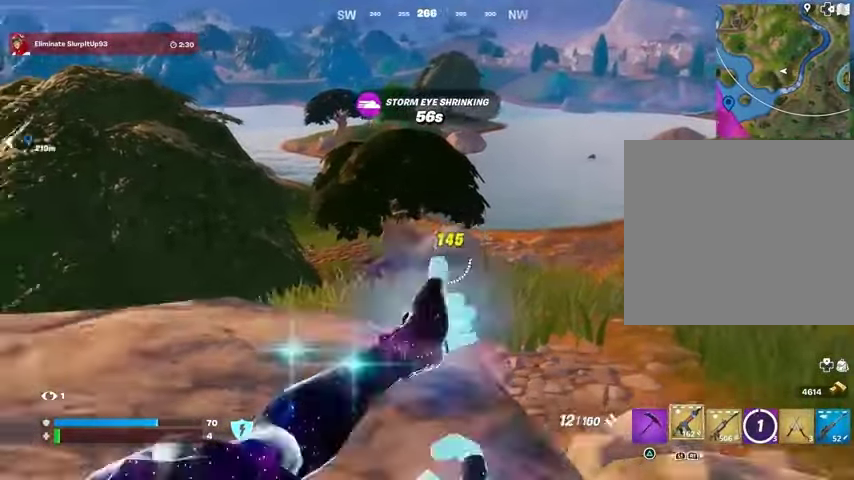
{"buttons": ["L2"], "left_stick": "up-right", "right_stick": "center", "events": [[67, "L1", "down"], [67, "right_stick", "center"], [133, "L1", "up"], [233, "left_stick", "center"], [333, "left_stick", "up-right"], [367, "L2", "down"]]}
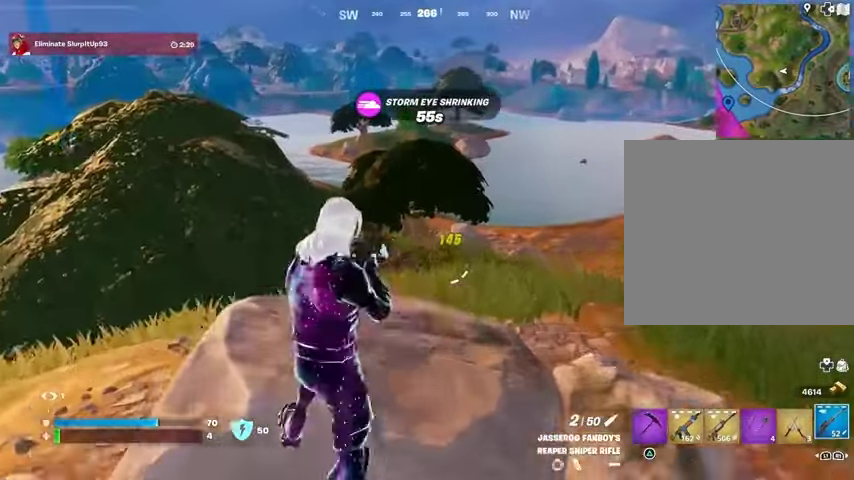
{"buttons": ["L2"], "left_stick": "down", "right_stick": "left", "events": [[67, "left_stick", "right"], [200, "right_stick", "left"], [267, "left_stick", "down-left"], [400, "left_stick", "down"]]}
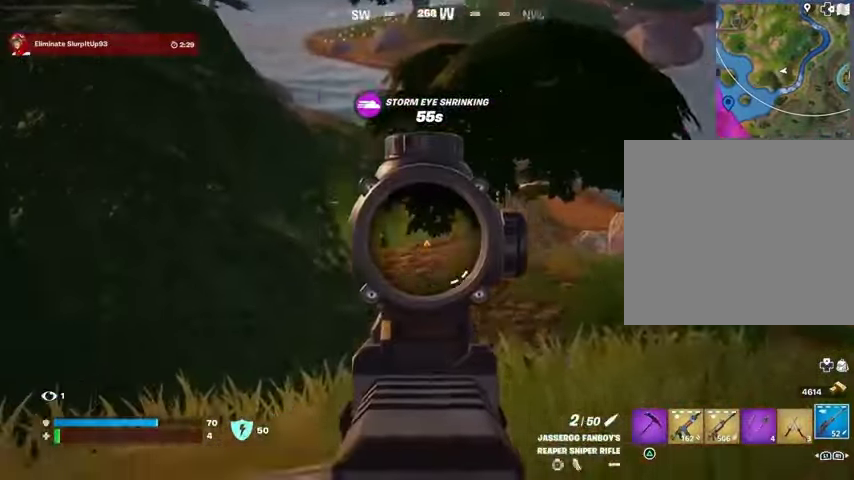
{"buttons": [], "left_stick": "down", "right_stick": "down", "events": [[67, "right_stick", "up-left"], [133, "left_stick", "up-right"], [300, "left_stick", "down-right"], [367, "R2", "down"], [367, "R3", "down"], [367, "left_stick", "down"], [367, "right_stick", "down"], [400, "L2", "up"], [433, "R3", "up"], [467, "R2", "up"]]}
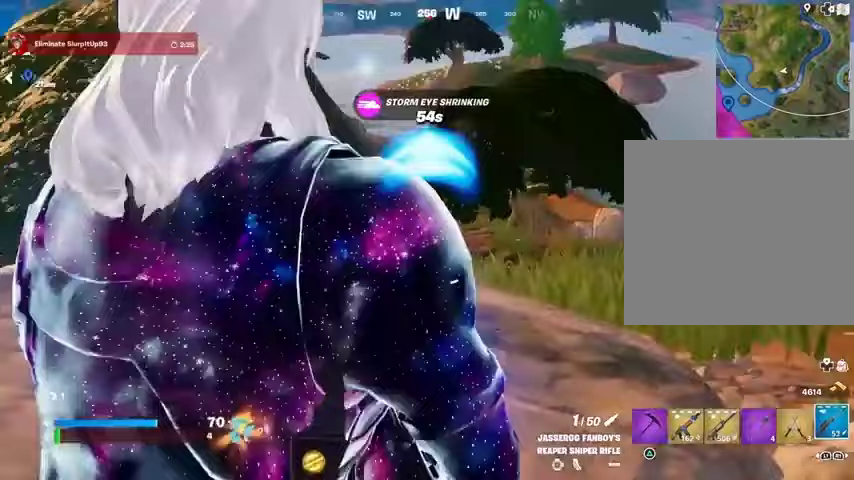
{"buttons": [], "left_stick": "center", "right_stick": "center", "events": [[100, "right_stick", "center"], [300, "left_stick", "center"]]}
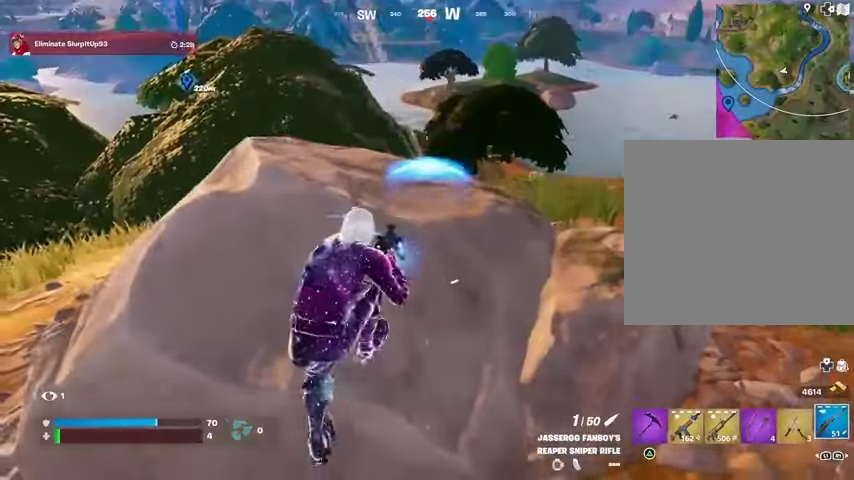
{"buttons": [], "left_stick": "center", "right_stick": "center", "events": [[100, "left_stick", "up-right"], [467, "left_stick", "center"]]}
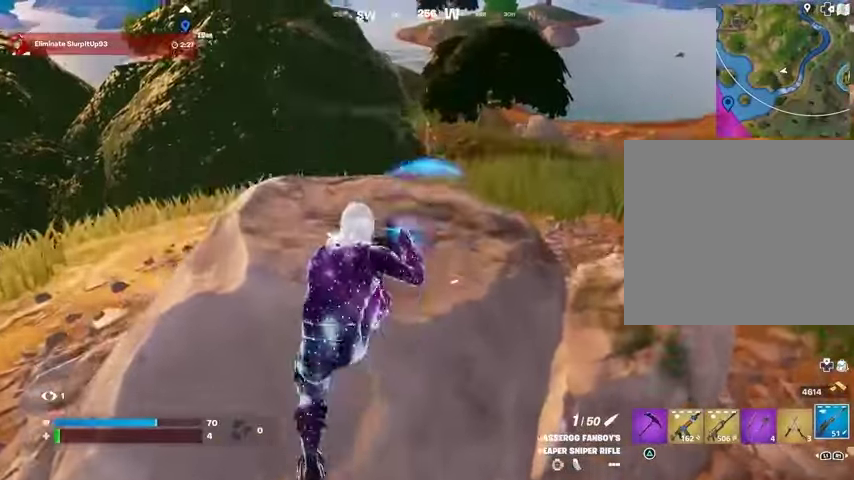
{"buttons": ["L2"], "left_stick": "center", "right_stick": "center", "events": [[133, "right_stick", "up"], [233, "right_stick", "center"], [267, "L2", "down"], [367, "left_stick", "down"], [467, "left_stick", "center"]]}
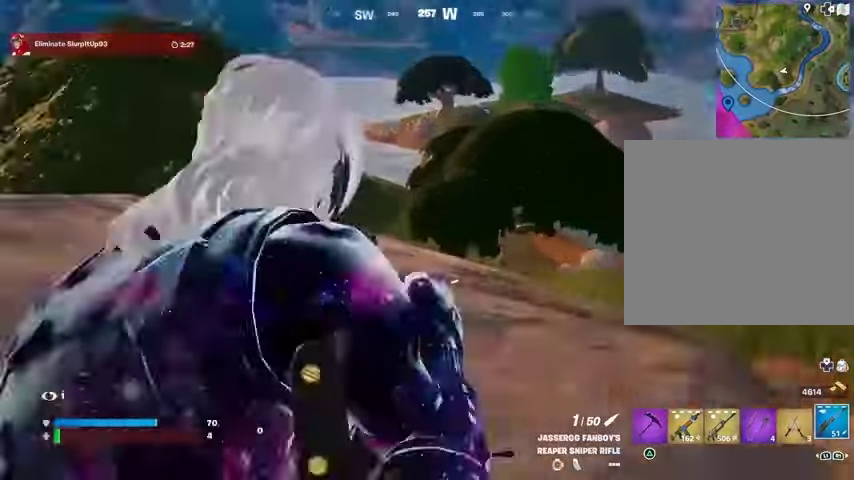
{"buttons": ["L2"], "left_stick": "center", "right_stick": "center", "events": [[67, "right_stick", "down-left"], [133, "R3", "down"], [200, "R3", "up"], [233, "right_stick", "center"]]}
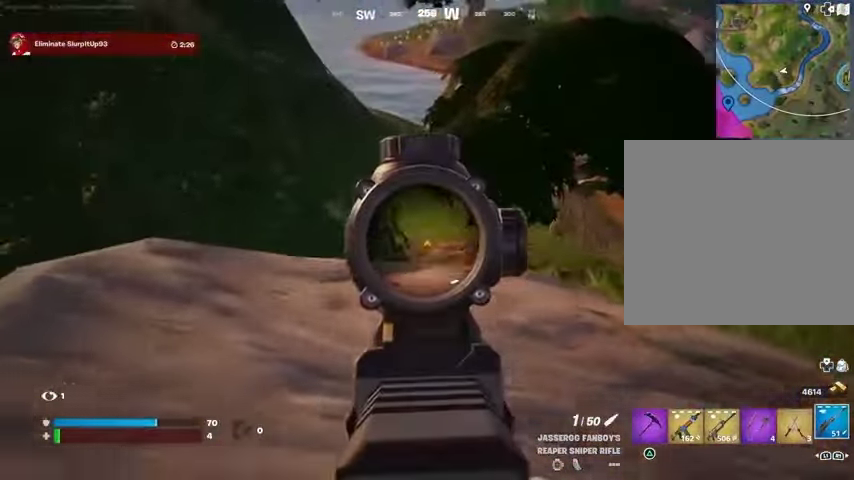
{"buttons": ["L2"], "left_stick": "right", "right_stick": "center", "events": [[33, "right_stick", "down-left"], [100, "left_stick", "up-right"], [167, "right_stick", "right"], [233, "right_stick", "down-right"], [333, "right_stick", "right"], [433, "left_stick", "right"], [467, "right_stick", "center"]]}
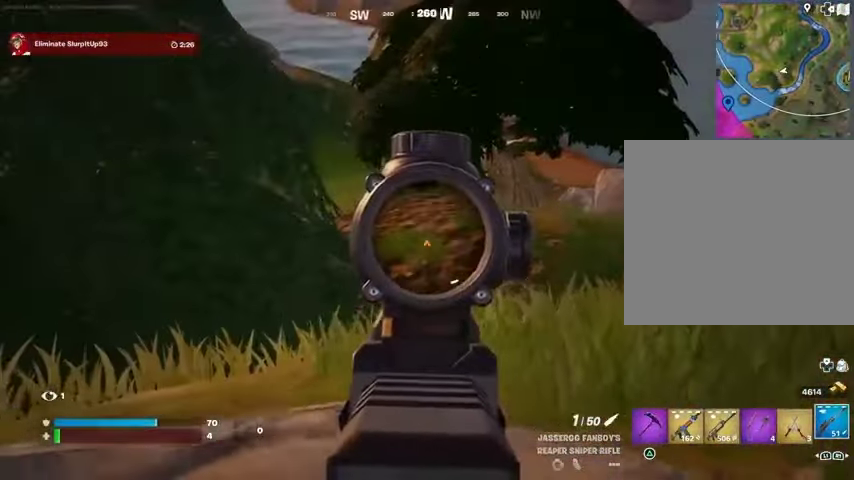
{"buttons": [], "left_stick": "down-left", "right_stick": "center", "events": [[33, "left_stick", "down-right"], [233, "L2", "up"], [267, "R3", "down"], [267, "right_stick", "down"], [367, "R3", "up"], [367, "left_stick", "down"], [367, "right_stick", "center"], [500, "left_stick", "down-left"]]}
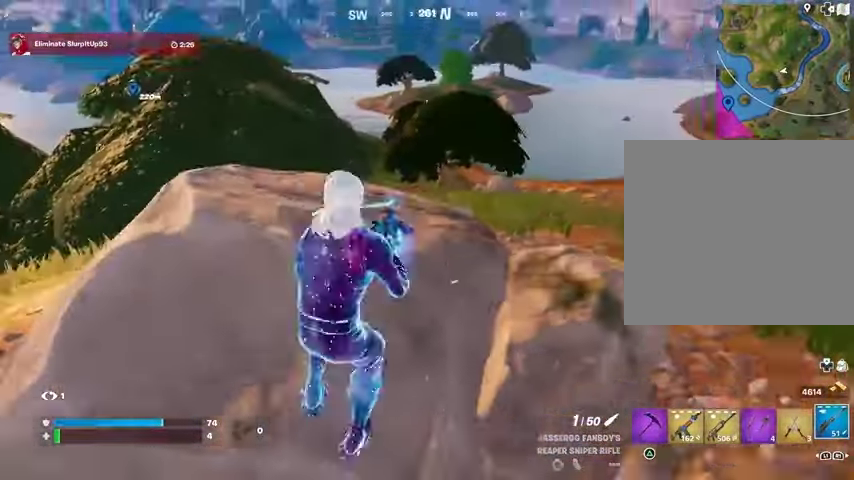
{"buttons": [], "left_stick": "right", "right_stick": "center", "events": [[167, "left_stick", "left"], [400, "left_stick", "down"], [500, "left_stick", "right"]]}
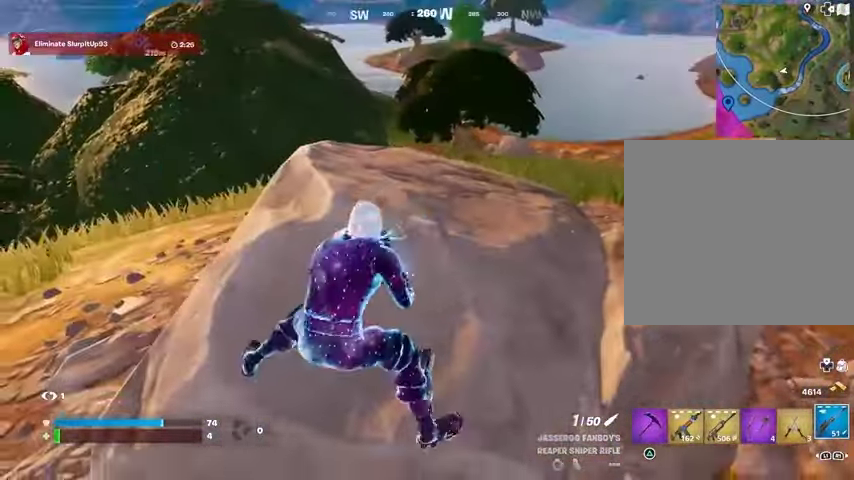
{"buttons": [], "left_stick": "down-right", "right_stick": "center", "events": [[467, "left_stick", "down-right"]]}
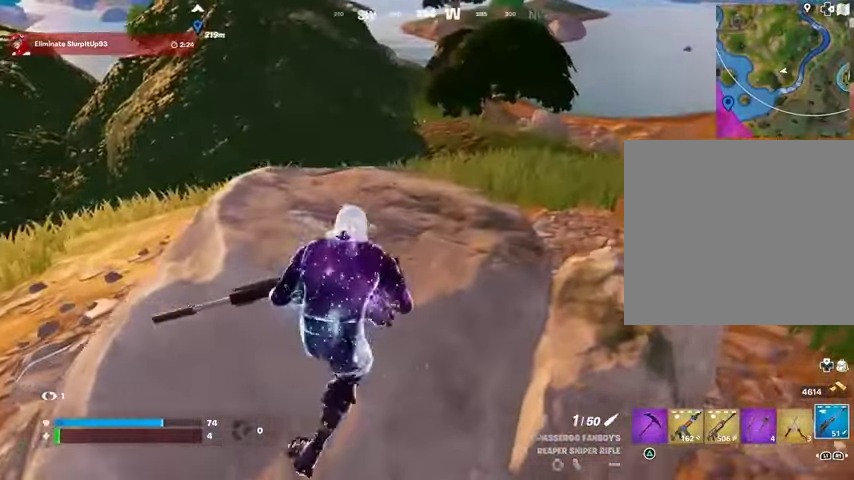
{"buttons": ["CROSS"], "left_stick": "right", "right_stick": "center", "events": [[33, "left_stick", "down"], [200, "R3", "down"], [200, "left_stick", "up-right"], [233, "right_stick", "right"], [267, "L3", "down"], [267, "R3", "up"], [367, "L3", "up"], [367, "left_stick", "right"], [433, "right_stick", "center"], [467, "CROSS", "down"]]}
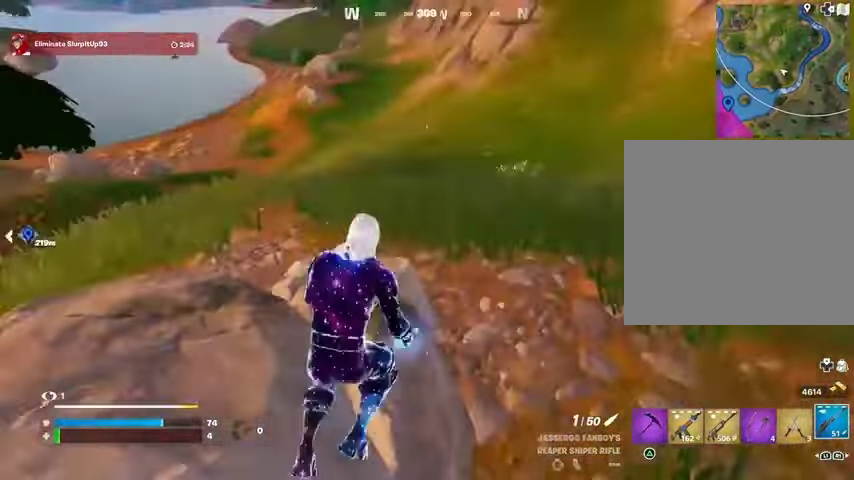
{"buttons": [], "left_stick": "right", "right_stick": "left", "events": [[67, "CROSS", "up"], [67, "right_stick", "left"], [167, "right_stick", "center"], [500, "right_stick", "left"]]}
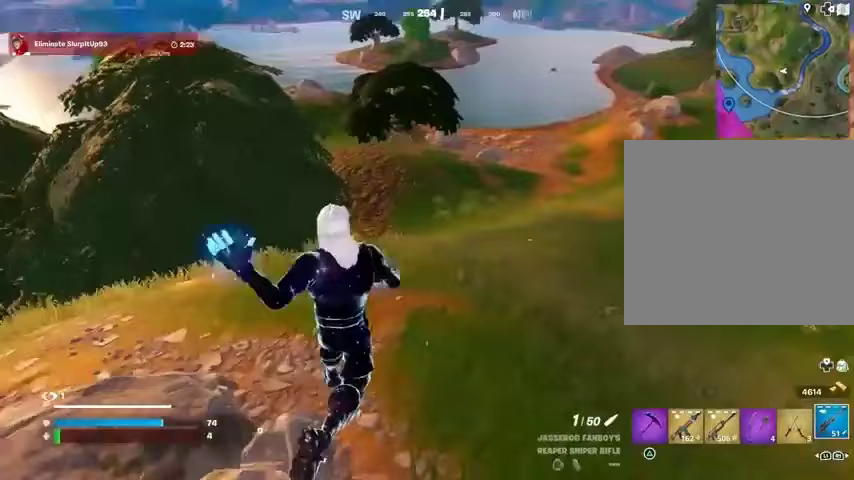
{"buttons": [], "left_stick": "right", "right_stick": "center", "events": [[67, "right_stick", "center"], [267, "right_stick", "up"], [367, "right_stick", "center"]]}
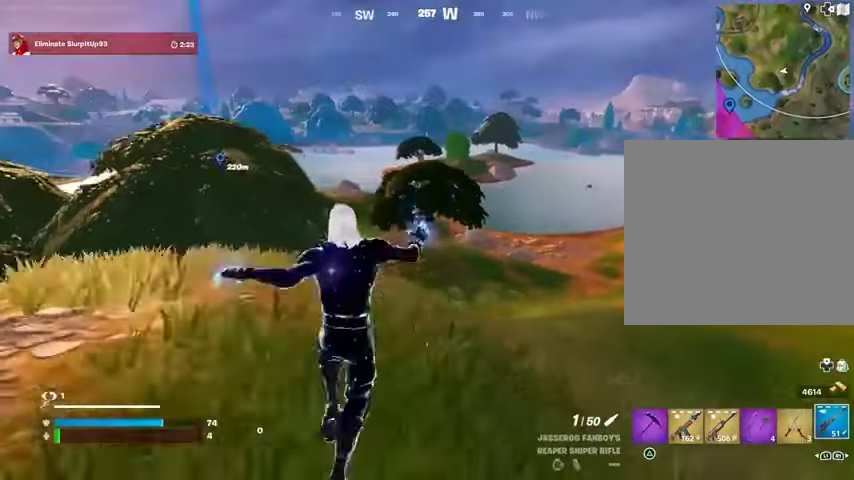
{"buttons": ["L2"], "left_stick": "down-right", "right_stick": "up-right", "events": [[67, "L2", "down"], [367, "right_stick", "up-right"], [400, "left_stick", "down-right"]]}
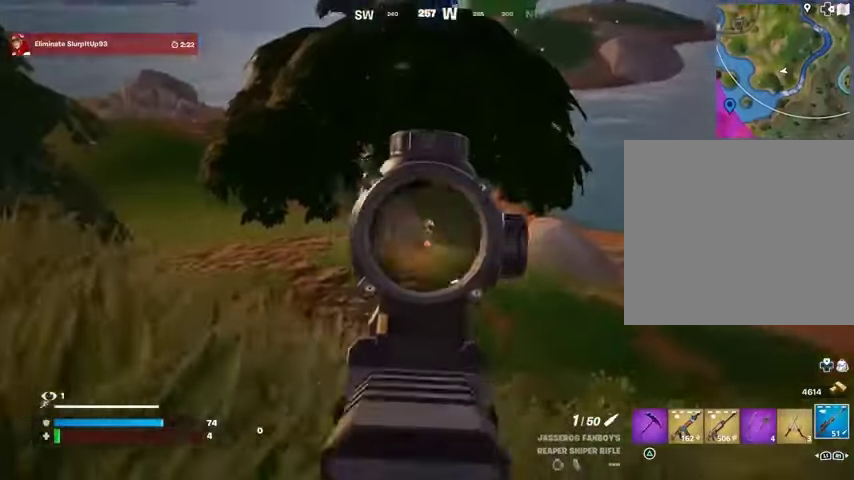
{"buttons": [], "left_stick": "left", "right_stick": "center", "events": [[67, "right_stick", "up"], [300, "left_stick", "center"], [367, "R2", "down"], [367, "left_stick", "left"], [400, "L2", "up"], [400, "L3", "down"], [433, "R2", "up"], [433, "right_stick", "down"], [467, "L3", "up"], [500, "right_stick", "center"]]}